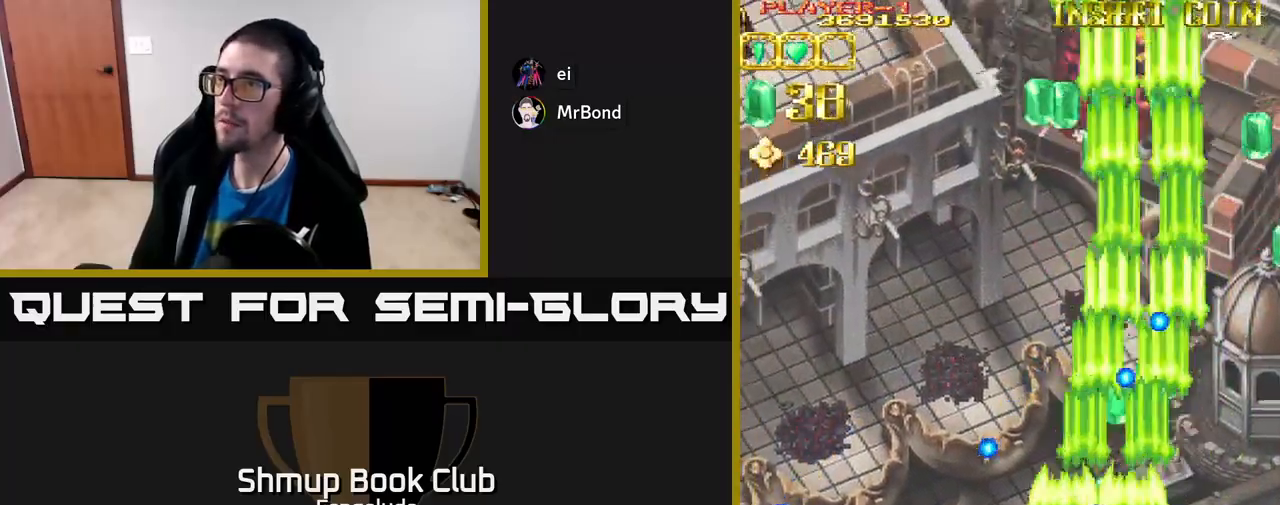
Gameplay with a controller (Xbox layout); each line is a JSON object with the inputs held at the frame after it. "events" lists button and stick changes between this image and that frame as [ms after this image, input, new state], when the widget could be followed in between. Not read: right_stick.
{"buttons": ["L2", "DPAD_LEFT"], "left_stick": "center", "events": [[83, "DPAD_UP", "down"], [267, "DPAD_UP", "up"]]}
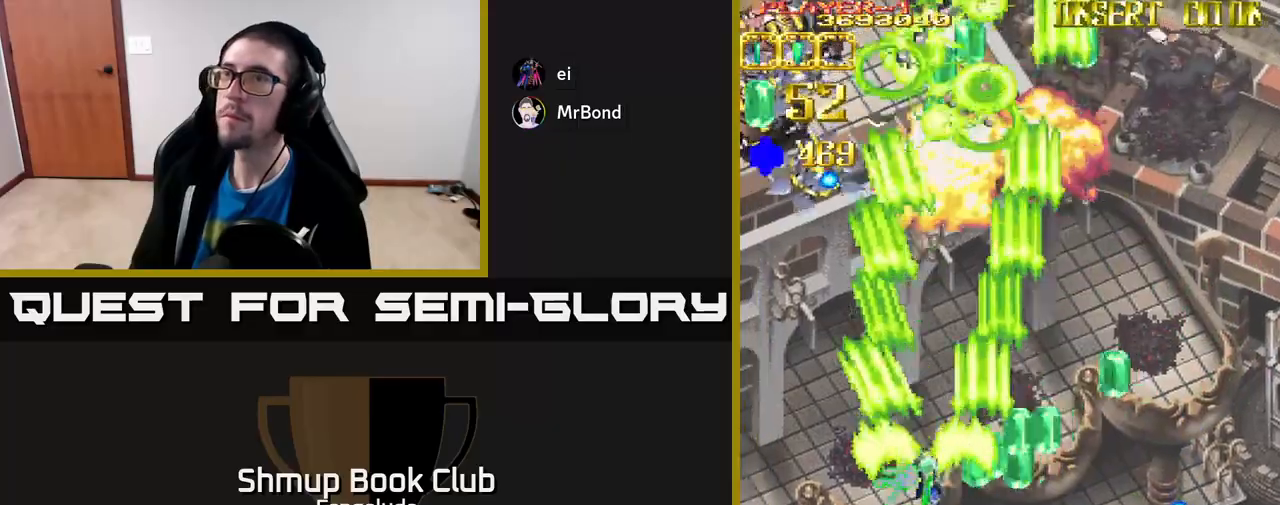
{"buttons": ["L2", "DPAD_RIGHT"], "left_stick": "center", "events": [[467, "DPAD_LEFT", "up"], [500, "DPAD_RIGHT", "down"]]}
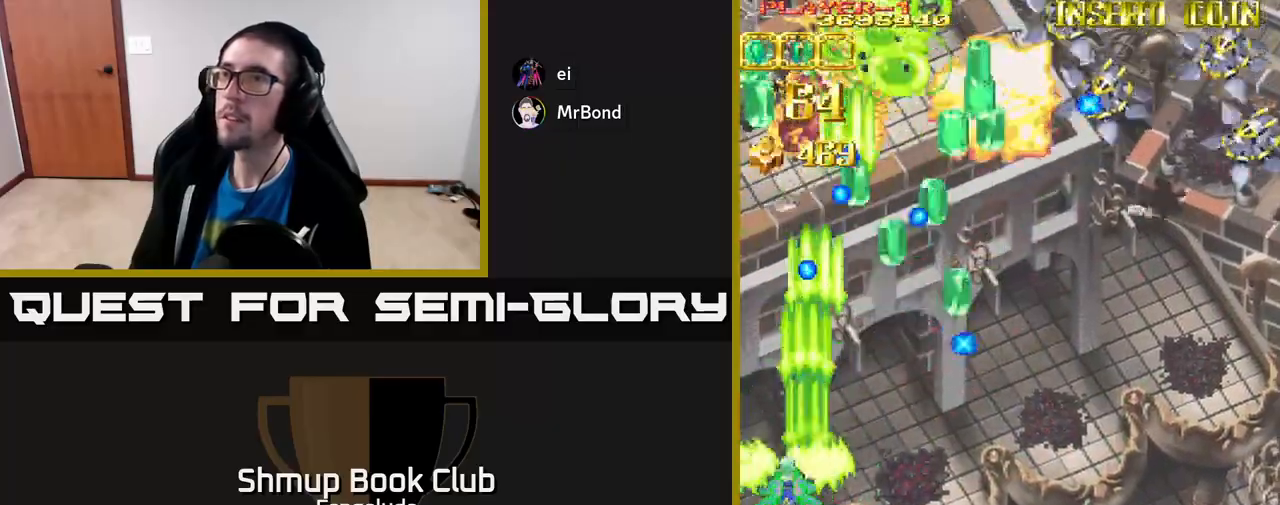
{"buttons": ["L2", "DPAD_RIGHT"], "left_stick": "center", "events": [[333, "DPAD_RIGHT", "up"], [350, "DPAD_UP", "down"], [450, "DPAD_RIGHT", "down"], [450, "DPAD_UP", "up"]]}
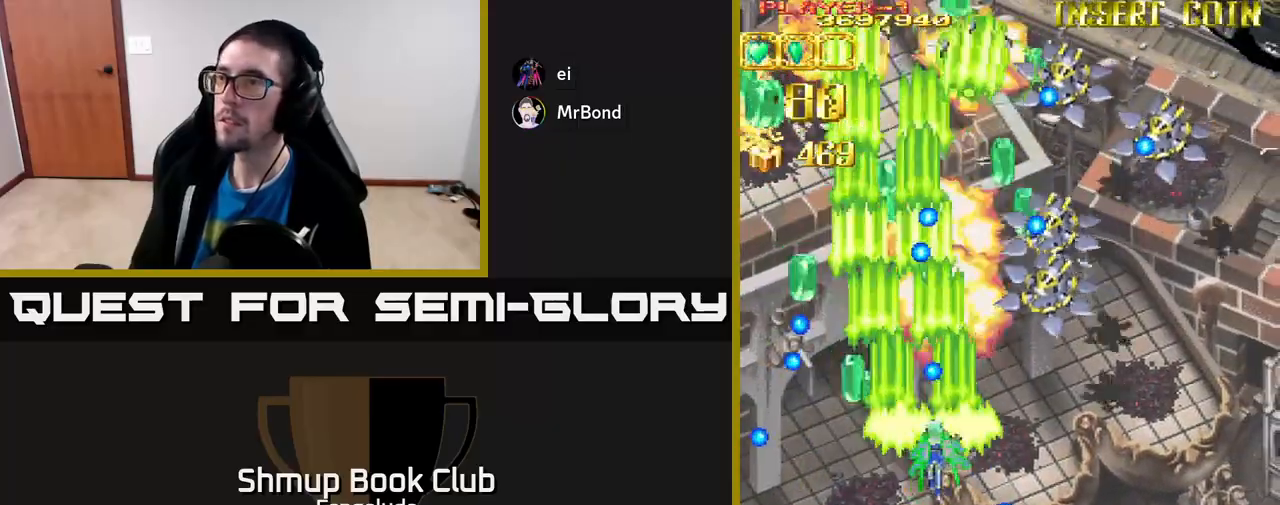
{"buttons": ["L2", "DPAD_RIGHT"], "left_stick": "center", "events": [[67, "DPAD_DOWN", "down"], [383, "DPAD_DOWN", "up"], [400, "DPAD_DOWN", "down"], [483, "DPAD_DOWN", "up"]]}
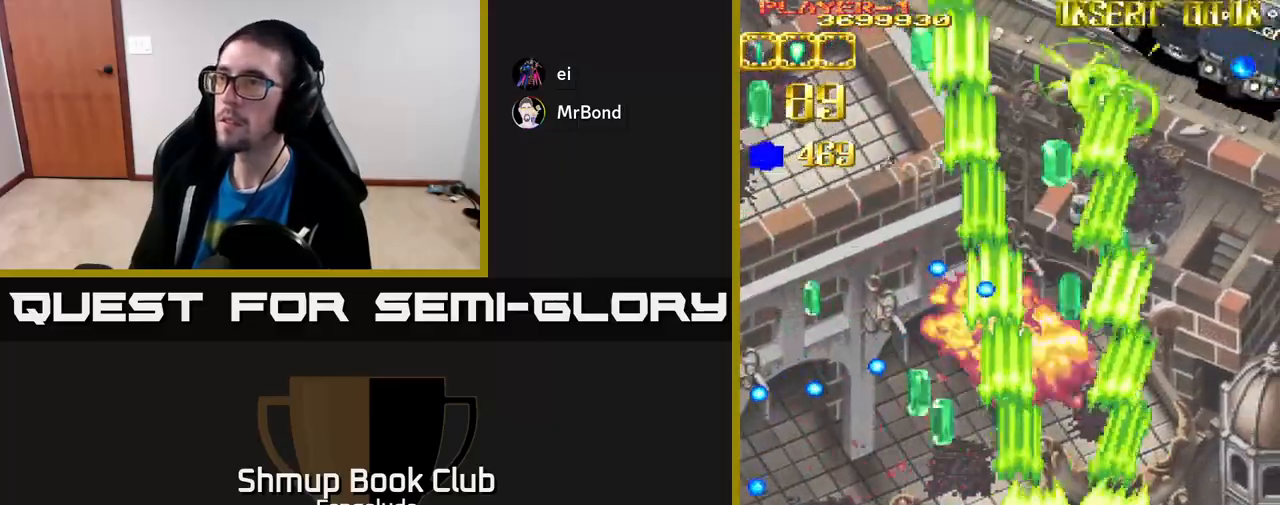
{"buttons": ["L2", "DPAD_LEFT"], "left_stick": "center", "events": [[333, "DPAD_RIGHT", "up"], [350, "DPAD_LEFT", "down"]]}
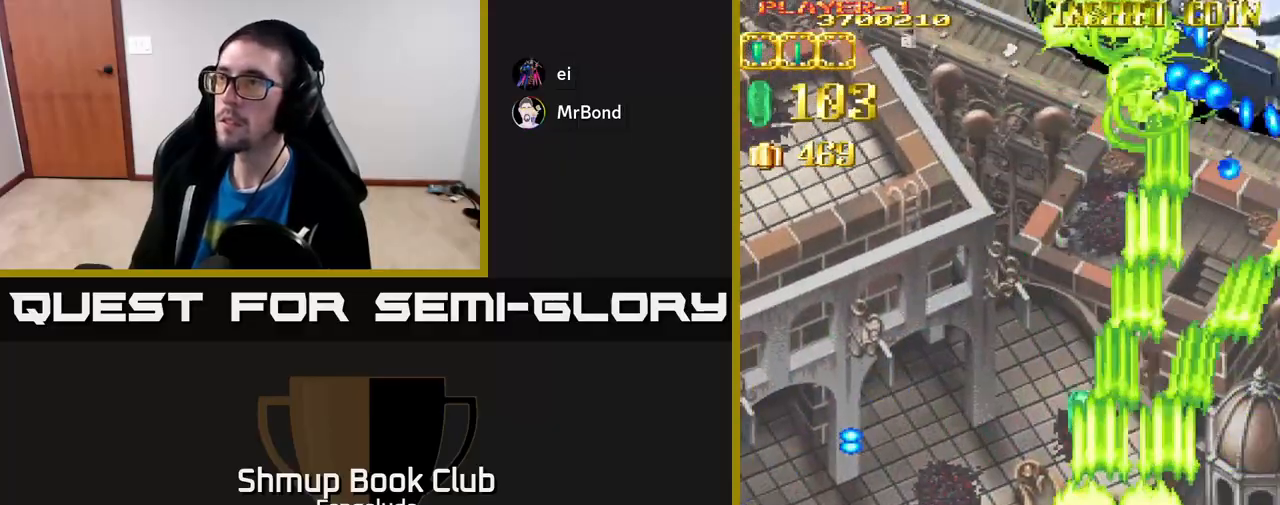
{"buttons": ["L2", "DPAD_LEFT"], "left_stick": "center", "events": []}
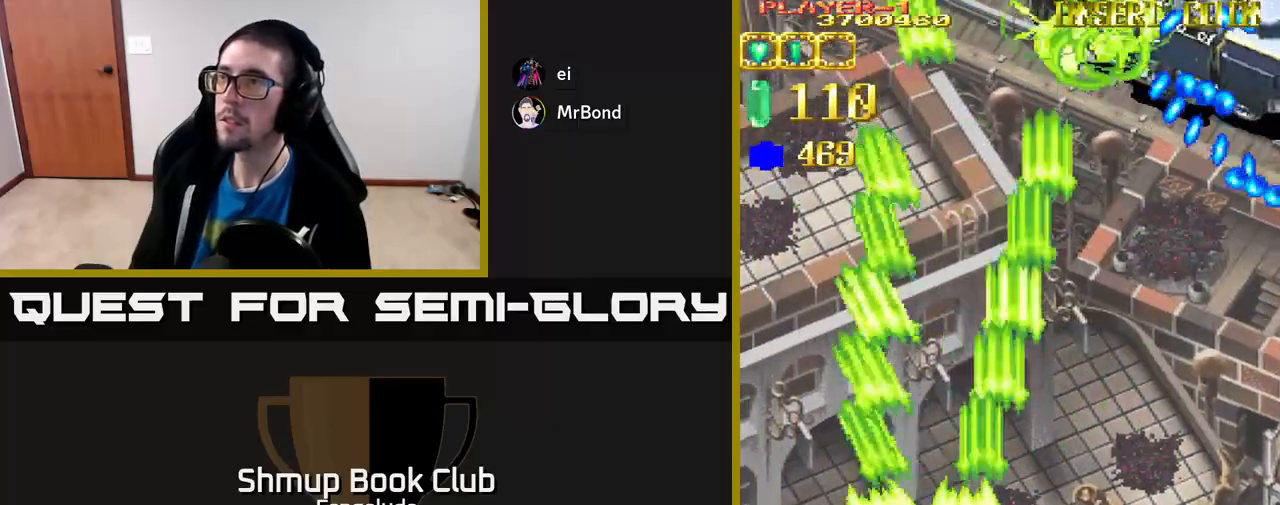
{"buttons": ["L2", "DPAD_UP", "DPAD_LEFT"], "left_stick": "center", "events": [[367, "DPAD_UP", "down"]]}
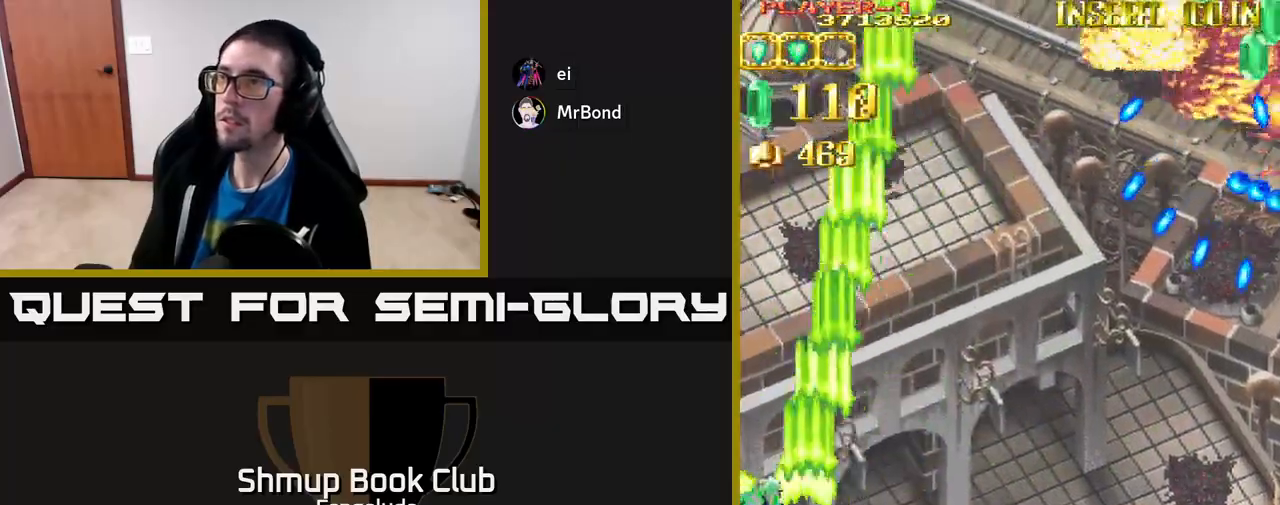
{"buttons": ["L2"], "left_stick": "center", "events": [[50, "L2", "up"], [267, "L2", "down"], [300, "DPAD_LEFT", "up"], [483, "DPAD_UP", "up"]]}
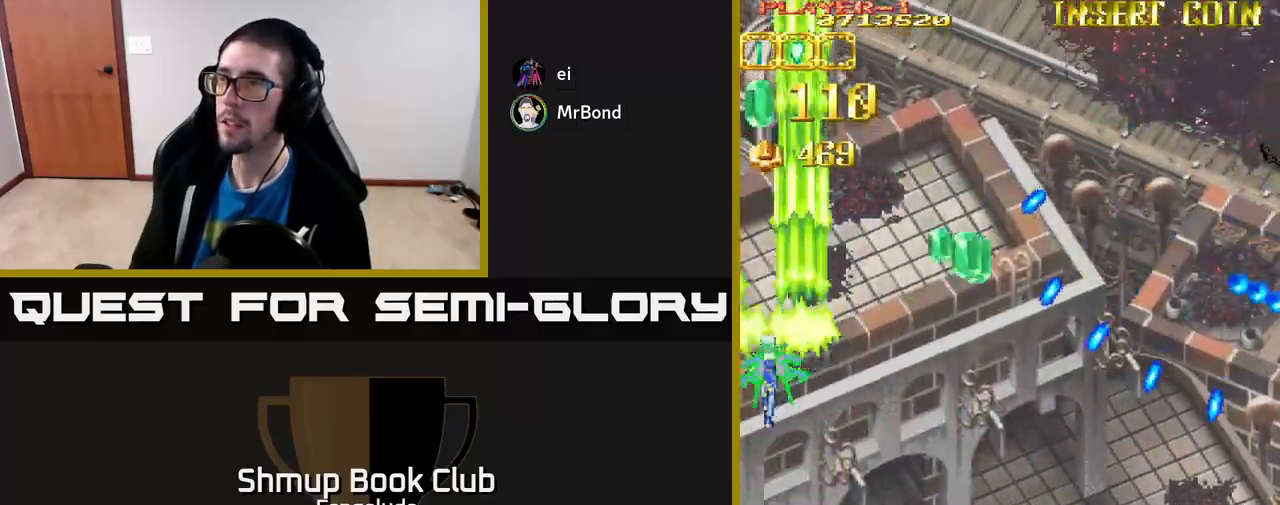
{"buttons": ["L2"], "left_stick": "center", "events": [[33, "DPAD_DOWN", "down"], [33, "DPAD_RIGHT", "down"], [83, "DPAD_RIGHT", "up"], [133, "DPAD_DOWN", "up"], [183, "DPAD_LEFT", "down"], [267, "DPAD_LEFT", "up"]]}
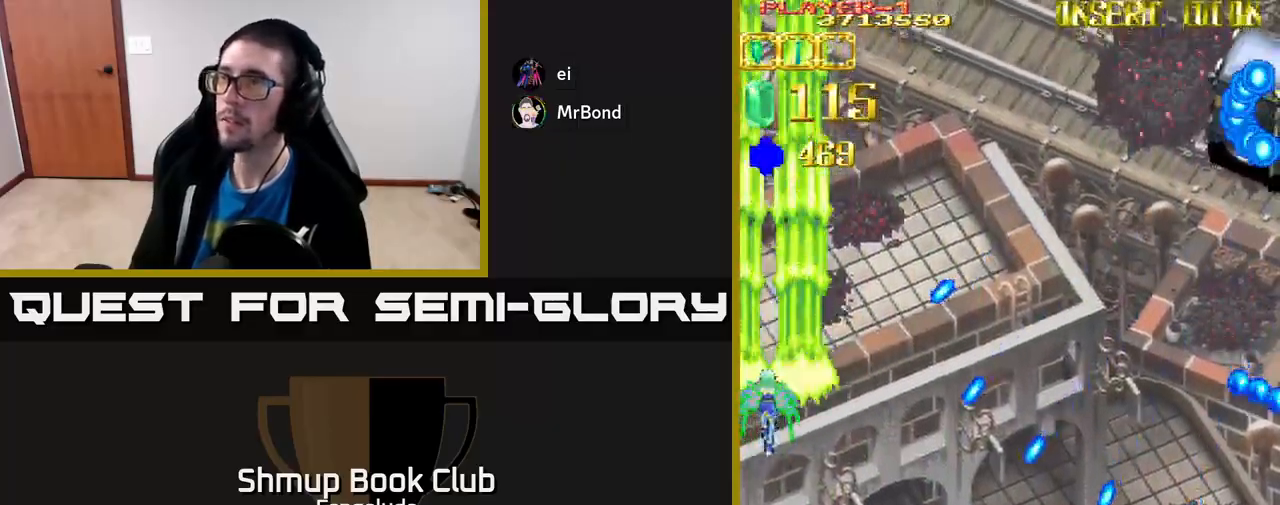
{"buttons": ["L2", "DPAD_DOWN", "DPAD_RIGHT"], "left_stick": "center", "events": [[167, "DPAD_DOWN", "down"], [200, "DPAD_RIGHT", "down"], [300, "DPAD_DOWN", "up"], [433, "DPAD_DOWN", "down"]]}
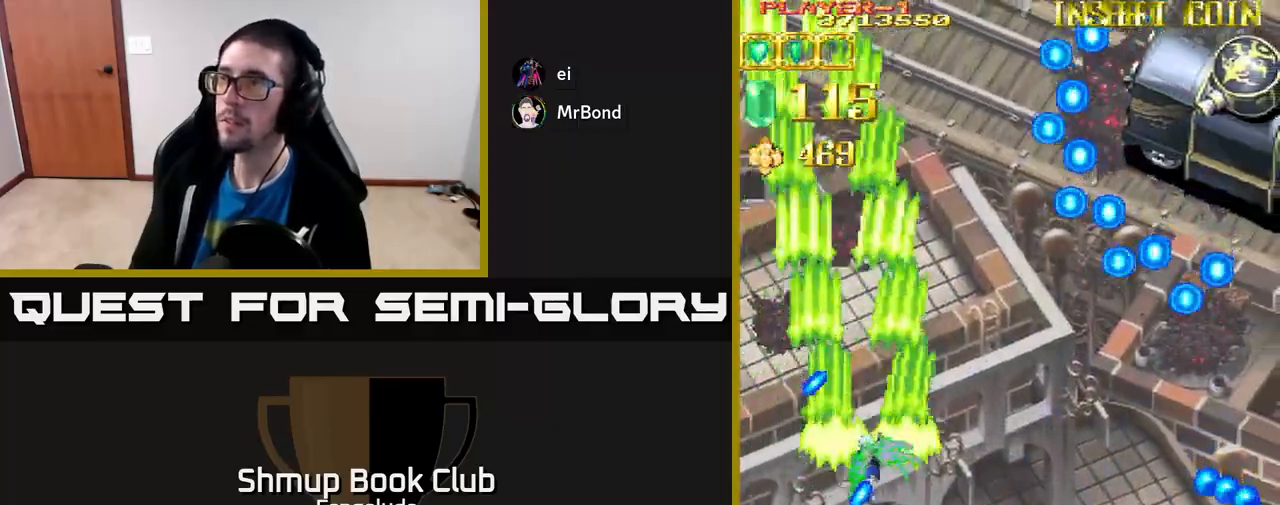
{"buttons": ["L2", "DPAD_DOWN"], "left_stick": "center", "events": [[50, "DPAD_DOWN", "up"], [83, "DPAD_RIGHT", "up"], [133, "DPAD_LEFT", "down"], [200, "DPAD_DOWN", "down"], [233, "DPAD_LEFT", "up"], [267, "DPAD_RIGHT", "down"], [417, "DPAD_RIGHT", "up"]]}
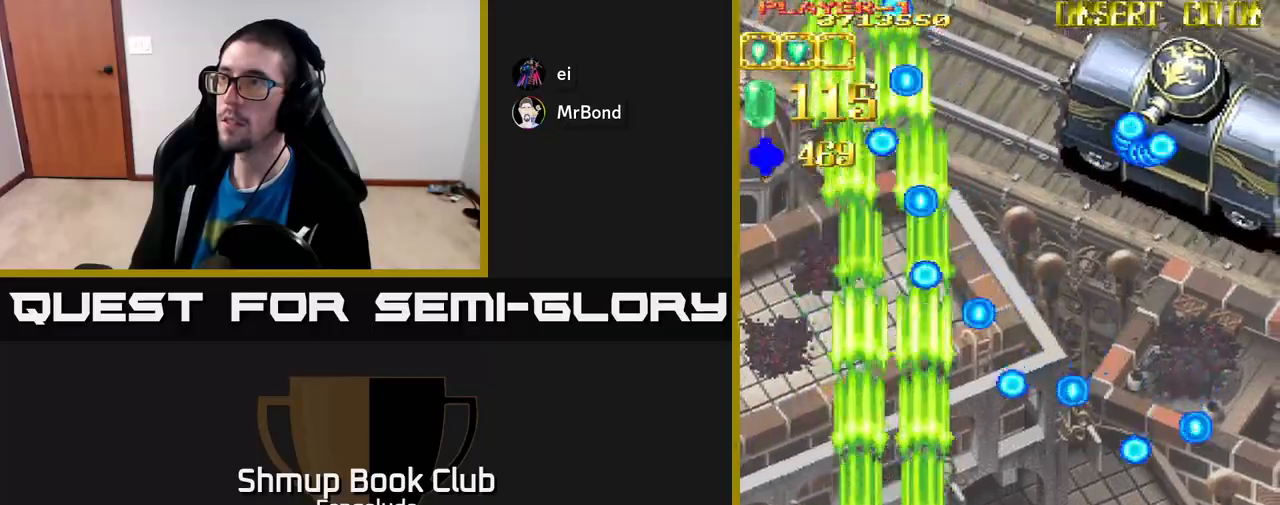
{"buttons": ["A", "X", "DPAD_UP", "DPAD_RIGHT"], "left_stick": "center", "events": [[67, "L2", "up"], [283, "DPAD_RIGHT", "down"], [383, "DPAD_DOWN", "up"], [417, "X", "down"], [467, "A", "down"], [467, "DPAD_UP", "down"]]}
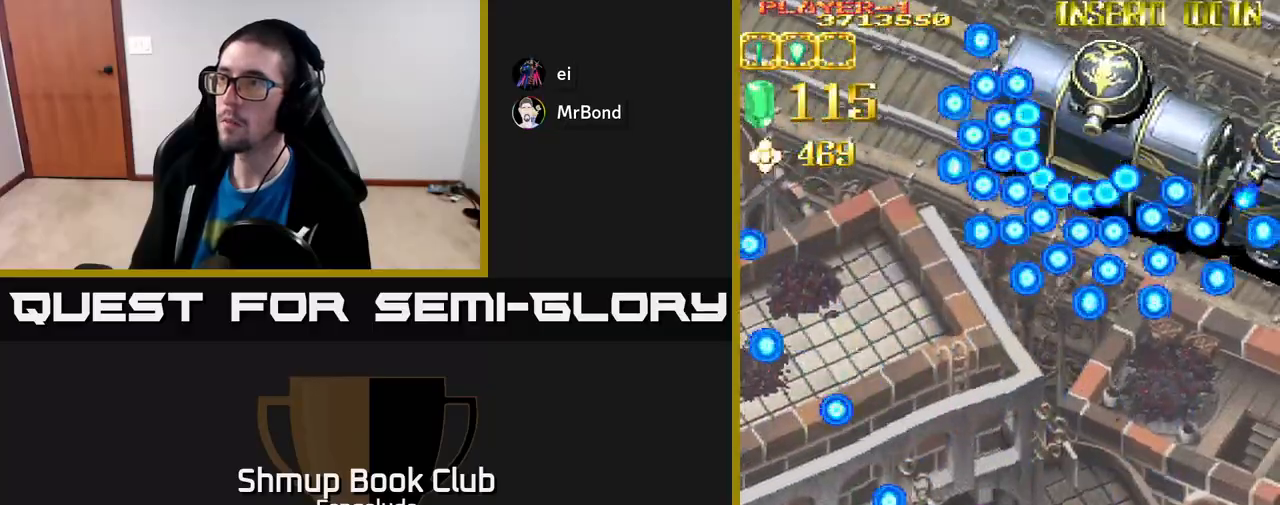
{"buttons": ["A"], "left_stick": "center", "events": [[50, "X", "up"], [233, "DPAD_RIGHT", "up"], [500, "DPAD_UP", "up"]]}
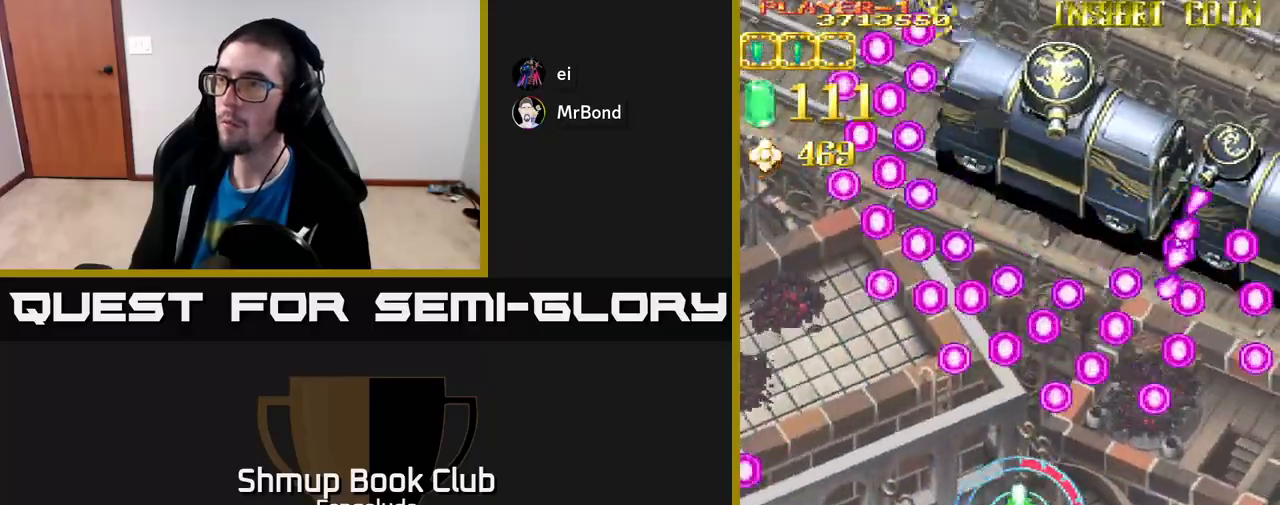
{"buttons": ["A", "DPAD_DOWN"], "left_stick": "center", "events": [[17, "DPAD_RIGHT", "down"], [67, "DPAD_DOWN", "down"], [83, "DPAD_RIGHT", "up"], [267, "DPAD_RIGHT", "down"], [433, "DPAD_RIGHT", "up"]]}
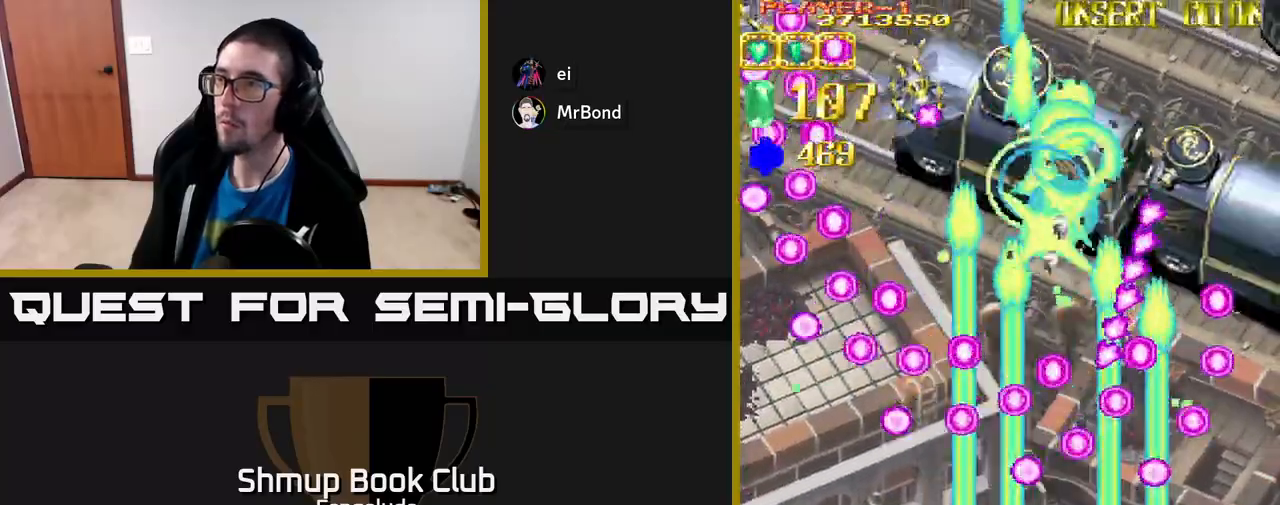
{"buttons": ["A", "DPAD_RIGHT"], "left_stick": "center", "events": [[83, "DPAD_RIGHT", "down"], [133, "DPAD_DOWN", "up"], [250, "DPAD_RIGHT", "up"], [300, "DPAD_LEFT", "down"], [417, "DPAD_LEFT", "up"], [450, "DPAD_DOWN", "down"], [450, "DPAD_RIGHT", "down"], [467, "DPAD_DOWN", "up"]]}
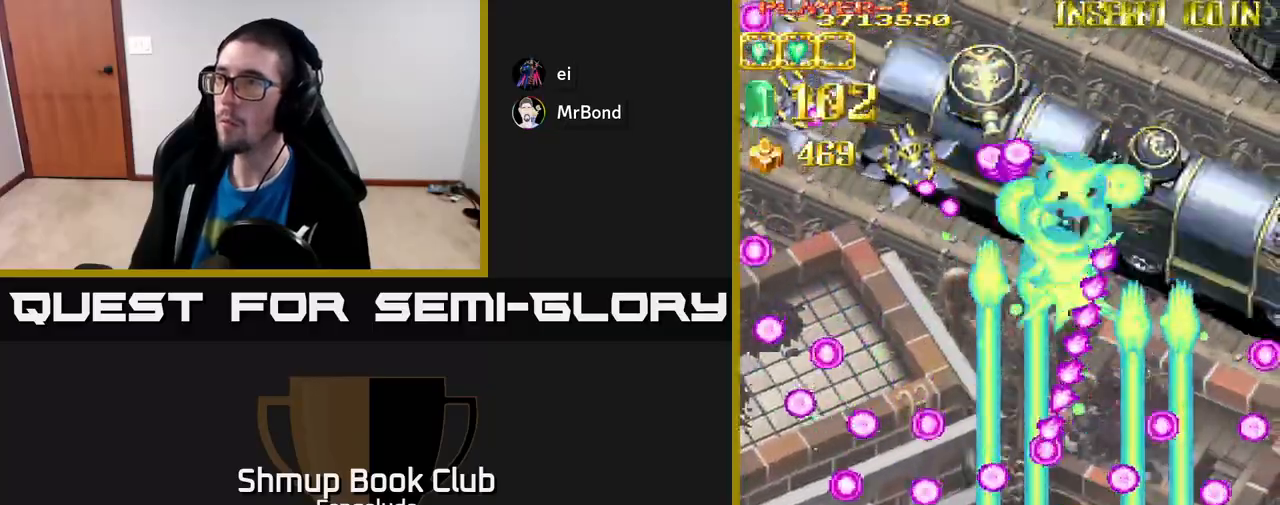
{"buttons": ["A"], "left_stick": "center", "events": [[50, "DPAD_RIGHT", "up"], [117, "DPAD_LEFT", "down"], [200, "DPAD_LEFT", "up"]]}
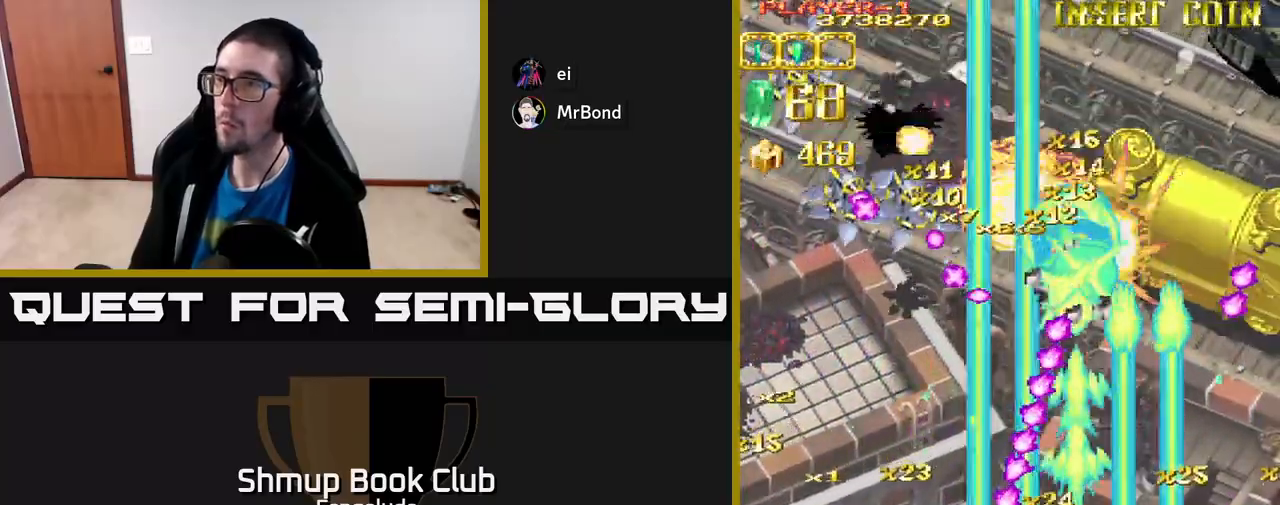
{"buttons": ["A", "DPAD_UP"], "left_stick": "center", "events": [[183, "DPAD_RIGHT", "down"], [350, "DPAD_RIGHT", "up"], [350, "DPAD_UP", "down"], [417, "DPAD_LEFT", "down"], [500, "DPAD_LEFT", "up"]]}
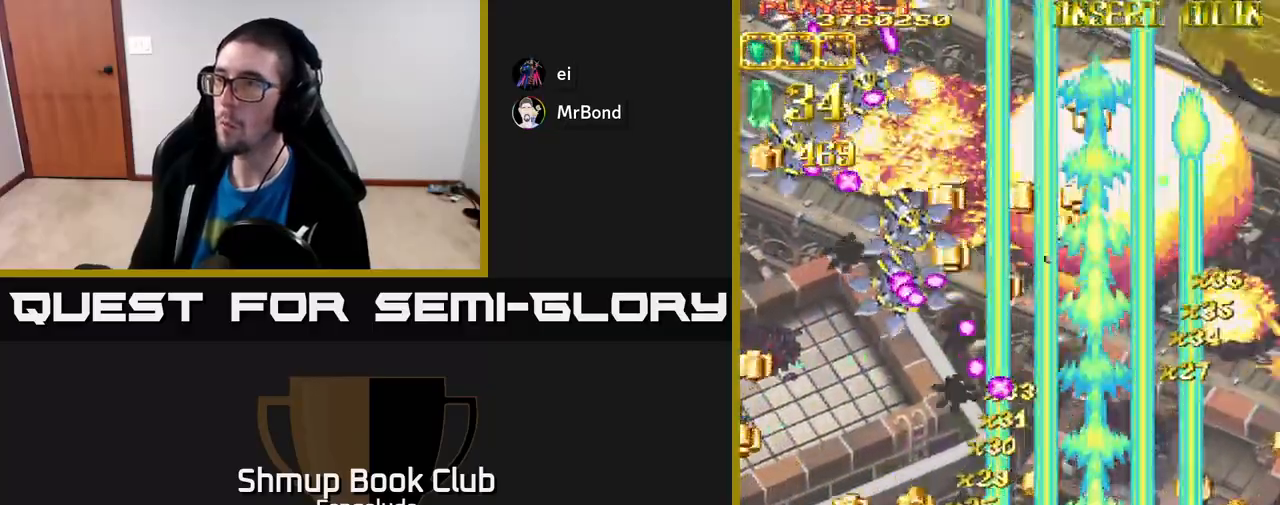
{"buttons": ["L2", "DPAD_LEFT"], "left_stick": "center", "events": [[17, "DPAD_UP", "up"], [33, "DPAD_RIGHT", "down"], [33, "DPAD_UP", "down"], [100, "DPAD_RIGHT", "up"], [117, "DPAD_LEFT", "down"], [133, "DPAD_UP", "up"], [250, "X", "down"], [283, "A", "up"], [333, "L2", "down"], [367, "A", "down"], [367, "X", "up"], [383, "A", "up"]]}
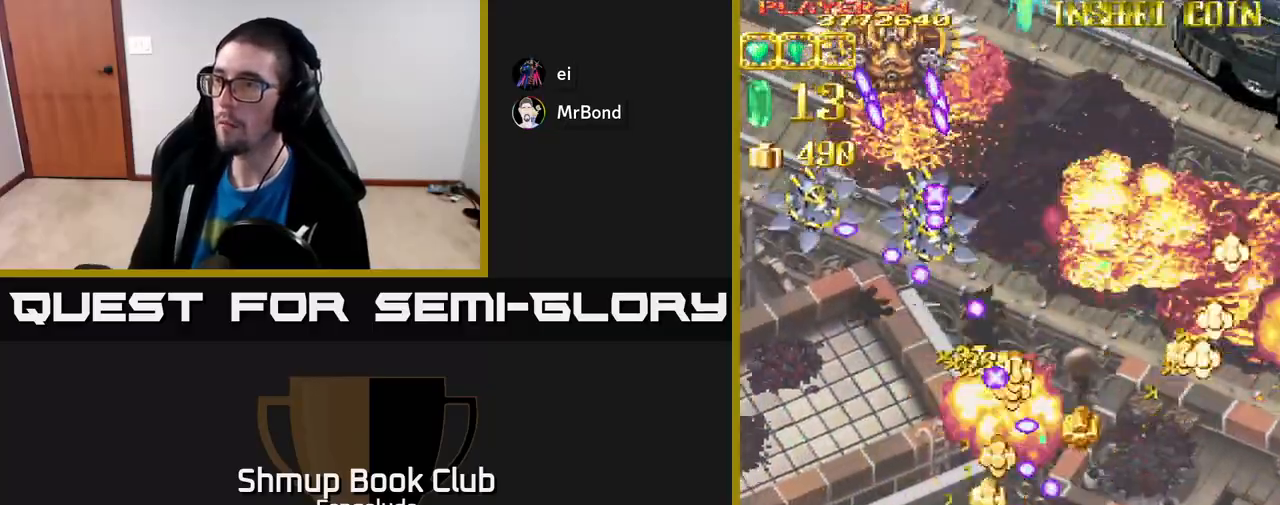
{"buttons": ["L2", "DPAD_UP", "DPAD_LEFT"], "left_stick": "center", "events": [[200, "DPAD_UP", "down"]]}
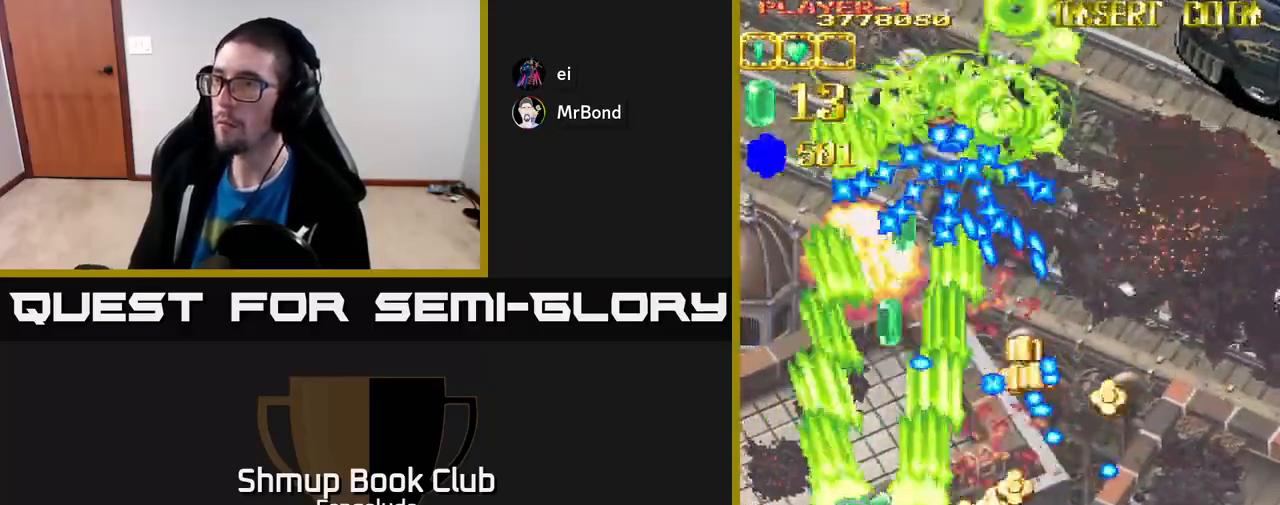
{"buttons": ["L2", "DPAD_DOWN"], "left_stick": "center", "events": [[250, "DPAD_UP", "up"], [267, "DPAD_LEFT", "up"], [283, "DPAD_DOWN", "down"], [300, "DPAD_RIGHT", "down"], [450, "DPAD_RIGHT", "up"]]}
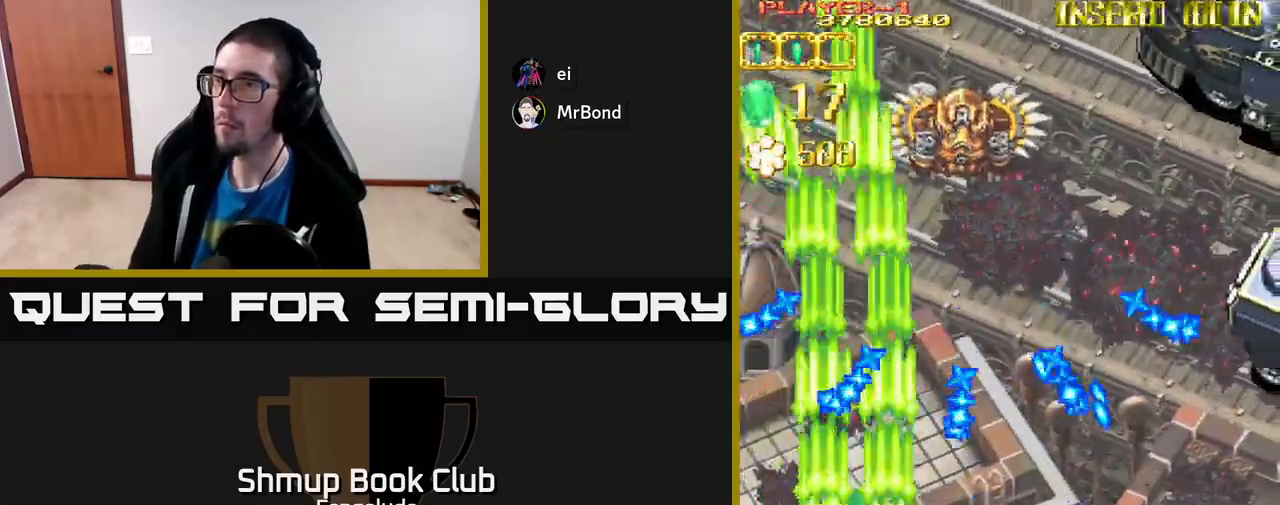
{"buttons": ["DPAD_UP", "DPAD_RIGHT"], "left_stick": "center", "events": [[100, "DPAD_RIGHT", "down"], [133, "DPAD_DOWN", "up"], [183, "DPAD_RIGHT", "up"], [283, "DPAD_UP", "down"], [333, "L2", "up"], [400, "DPAD_UP", "up"], [417, "DPAD_RIGHT", "down"], [450, "DPAD_UP", "down"]]}
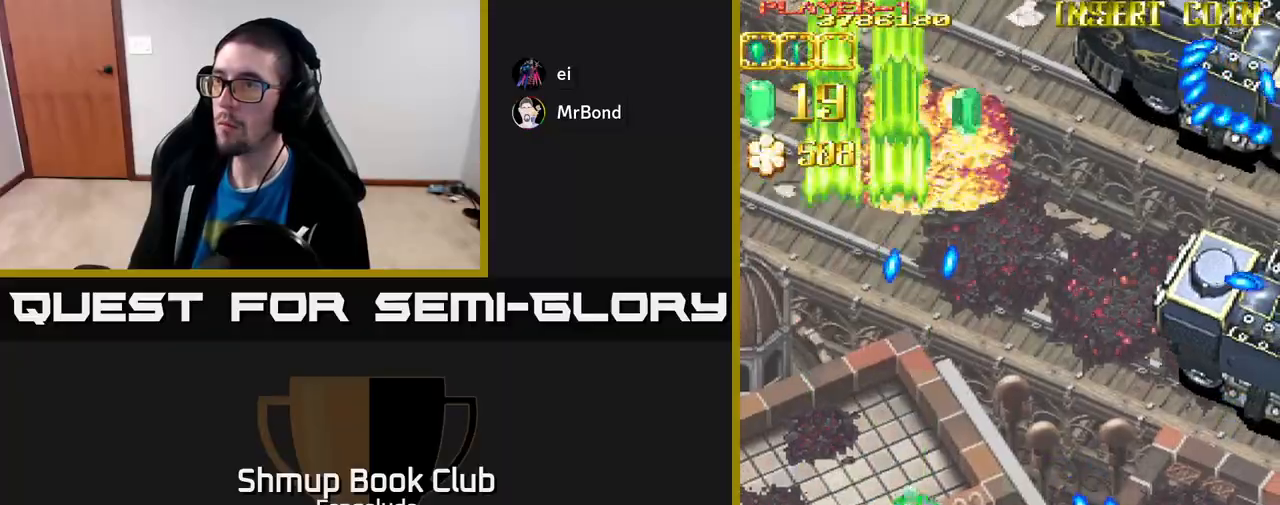
{"buttons": ["A", "DPAD_DOWN", "DPAD_RIGHT"], "left_stick": "center", "events": [[33, "DPAD_RIGHT", "up"], [100, "DPAD_UP", "up"], [117, "DPAD_RIGHT", "down"], [233, "A", "down"], [483, "DPAD_DOWN", "down"]]}
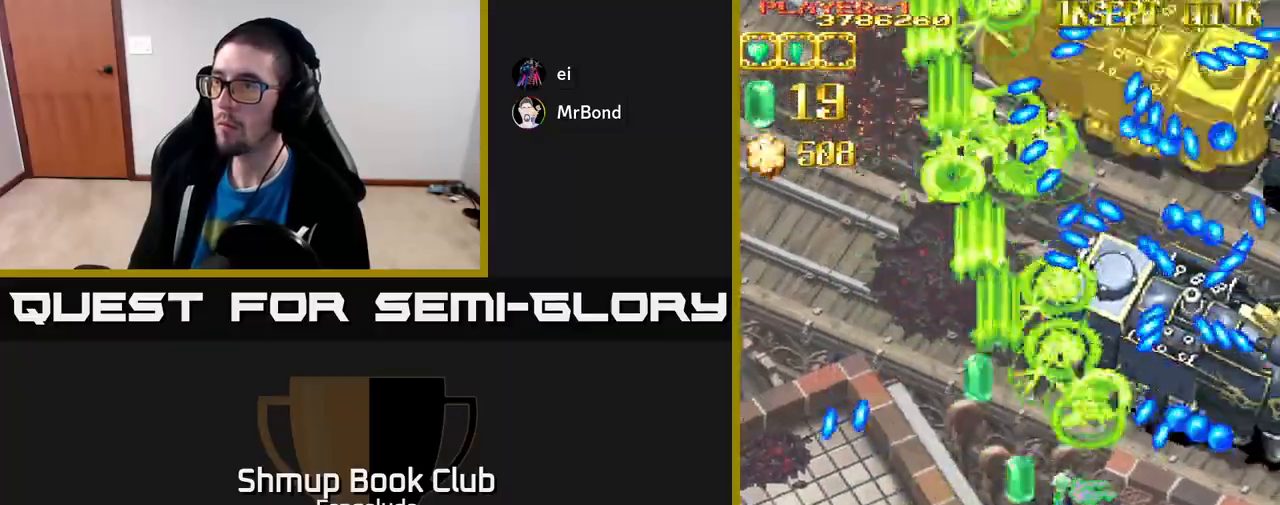
{"buttons": ["X", "DPAD_DOWN", "DPAD_LEFT"], "left_stick": "center", "events": [[150, "DPAD_RIGHT", "up"], [233, "DPAD_LEFT", "down"], [417, "A", "up"], [467, "X", "down"]]}
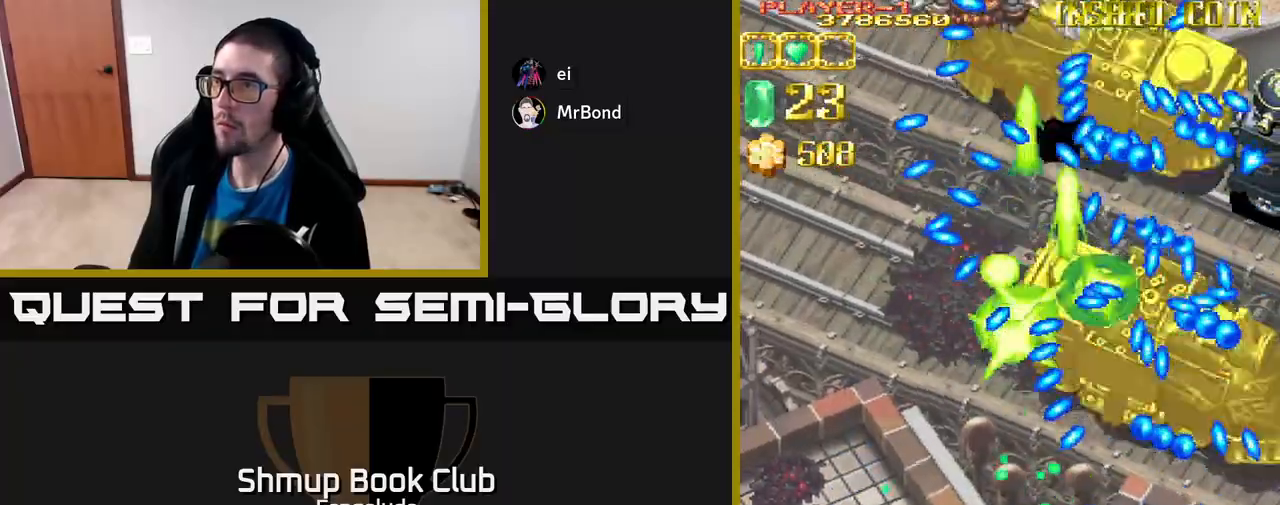
{"buttons": ["A", "DPAD_UP"], "left_stick": "center", "events": [[50, "DPAD_LEFT", "up"], [100, "A", "down"], [133, "X", "up"], [150, "DPAD_RIGHT", "down"], [333, "DPAD_DOWN", "up"], [417, "DPAD_RIGHT", "up"], [450, "DPAD_UP", "down"]]}
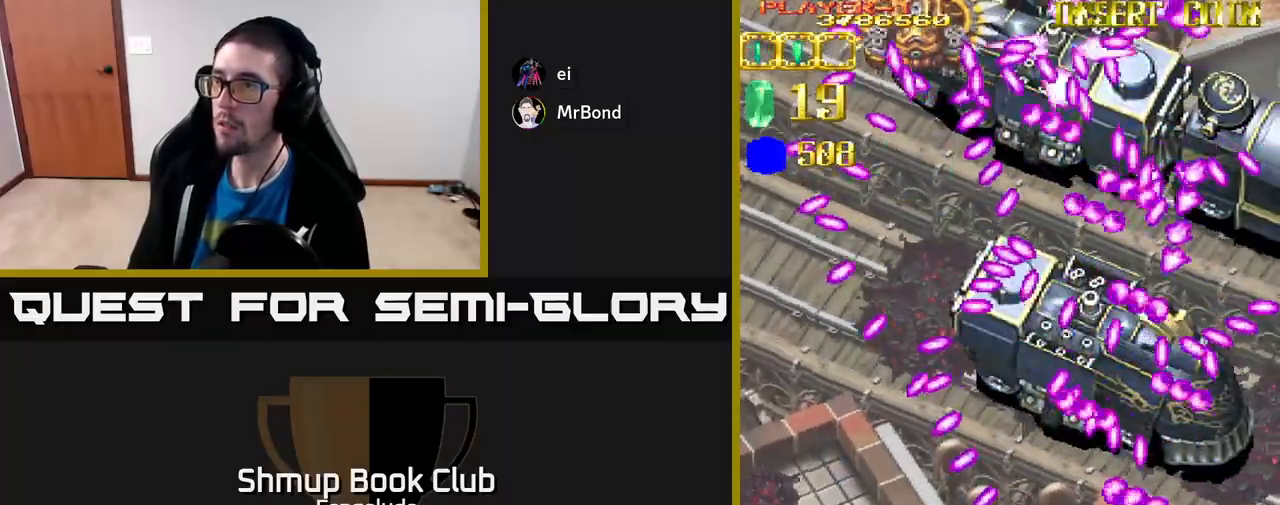
{"buttons": ["A"], "left_stick": "center", "events": [[217, "DPAD_LEFT", "down"], [317, "DPAD_UP", "up"], [367, "DPAD_LEFT", "up"]]}
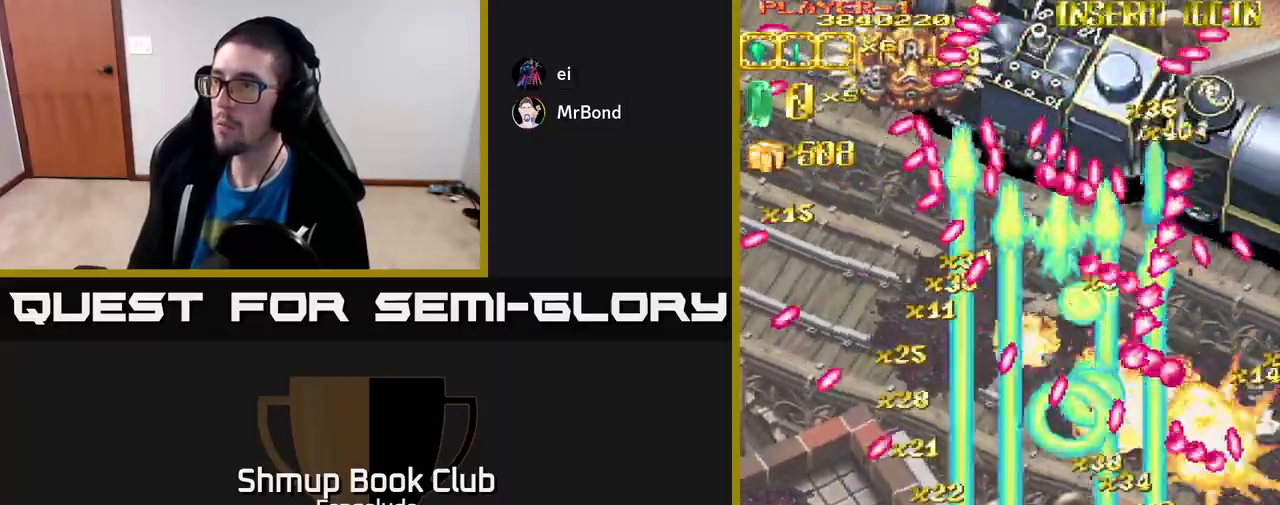
{"buttons": ["A", "DPAD_DOWN", "DPAD_LEFT"], "left_stick": "center", "events": [[17, "DPAD_LEFT", "down"], [100, "DPAD_DOWN", "down"], [133, "DPAD_LEFT", "up"], [217, "DPAD_RIGHT", "down"], [367, "DPAD_RIGHT", "up"], [467, "DPAD_LEFT", "down"]]}
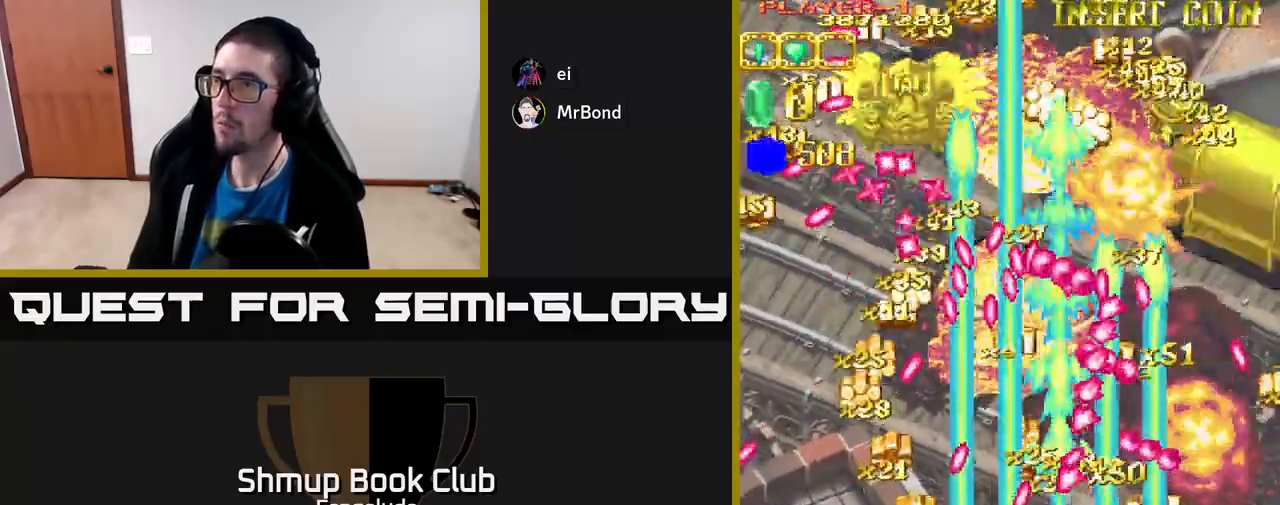
{"buttons": ["L2", "DPAD_DOWN", "DPAD_LEFT"], "left_stick": "center", "events": [[50, "DPAD_DOWN", "up"], [167, "X", "down"], [200, "A", "up"], [217, "L2", "down"], [317, "X", "up"], [383, "DPAD_DOWN", "down"]]}
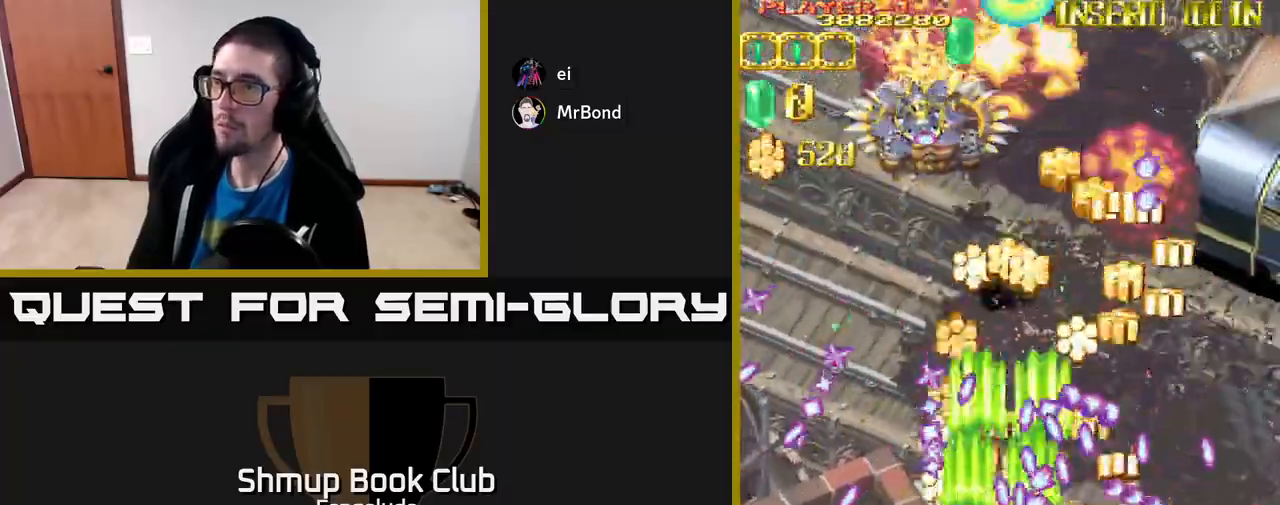
{"buttons": ["L2", "DPAD_UP"], "left_stick": "center", "events": [[233, "DPAD_DOWN", "up"], [400, "DPAD_UP", "down"], [417, "DPAD_LEFT", "up"]]}
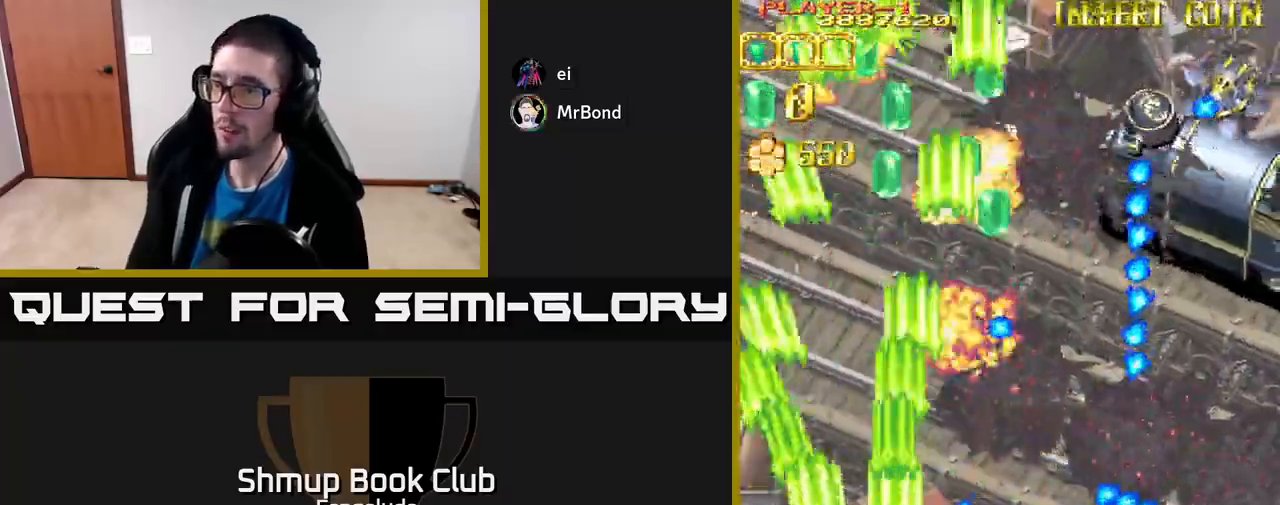
{"buttons": ["L2", "DPAD_RIGHT"], "left_stick": "center", "events": [[350, "DPAD_UP", "up"], [383, "DPAD_RIGHT", "down"]]}
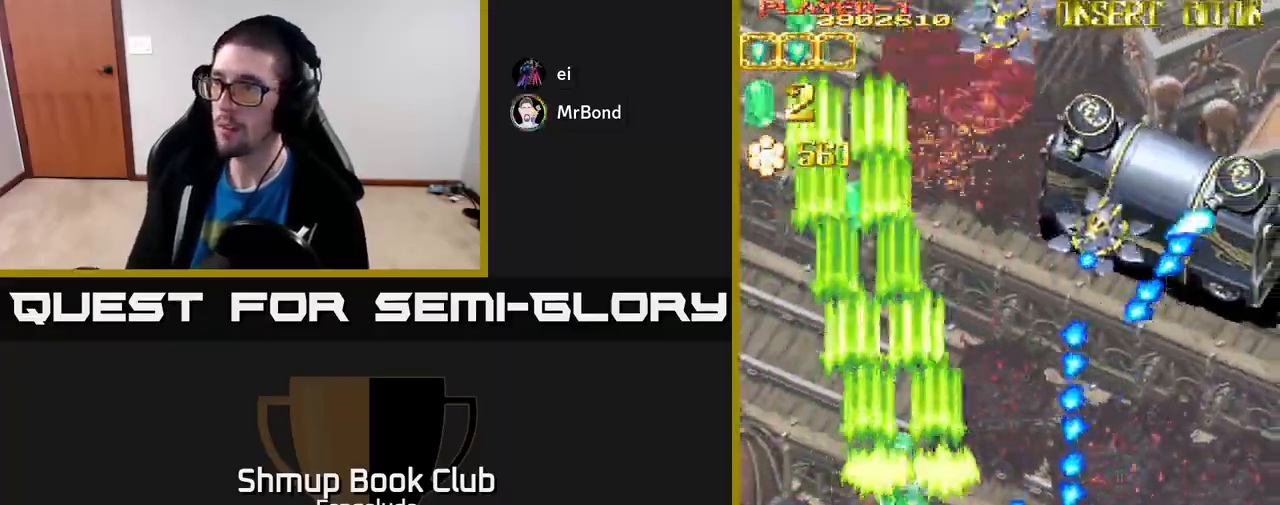
{"buttons": ["L2", "DPAD_LEFT"], "left_stick": "center", "events": [[17, "DPAD_RIGHT", "up"], [50, "DPAD_LEFT", "down"], [83, "DPAD_UP", "down"], [167, "DPAD_LEFT", "up"], [183, "DPAD_RIGHT", "down"], [183, "DPAD_UP", "up"], [400, "DPAD_RIGHT", "up"], [433, "DPAD_LEFT", "down"]]}
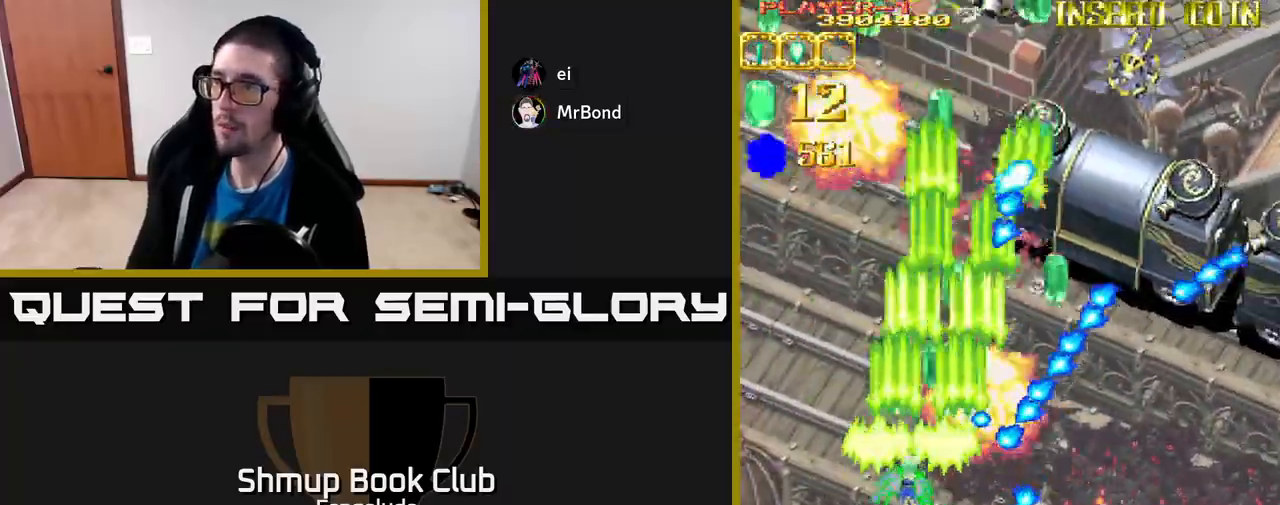
{"buttons": ["L2"], "left_stick": "center", "events": [[83, "DPAD_UP", "down"], [317, "DPAD_UP", "up"], [383, "DPAD_LEFT", "up"]]}